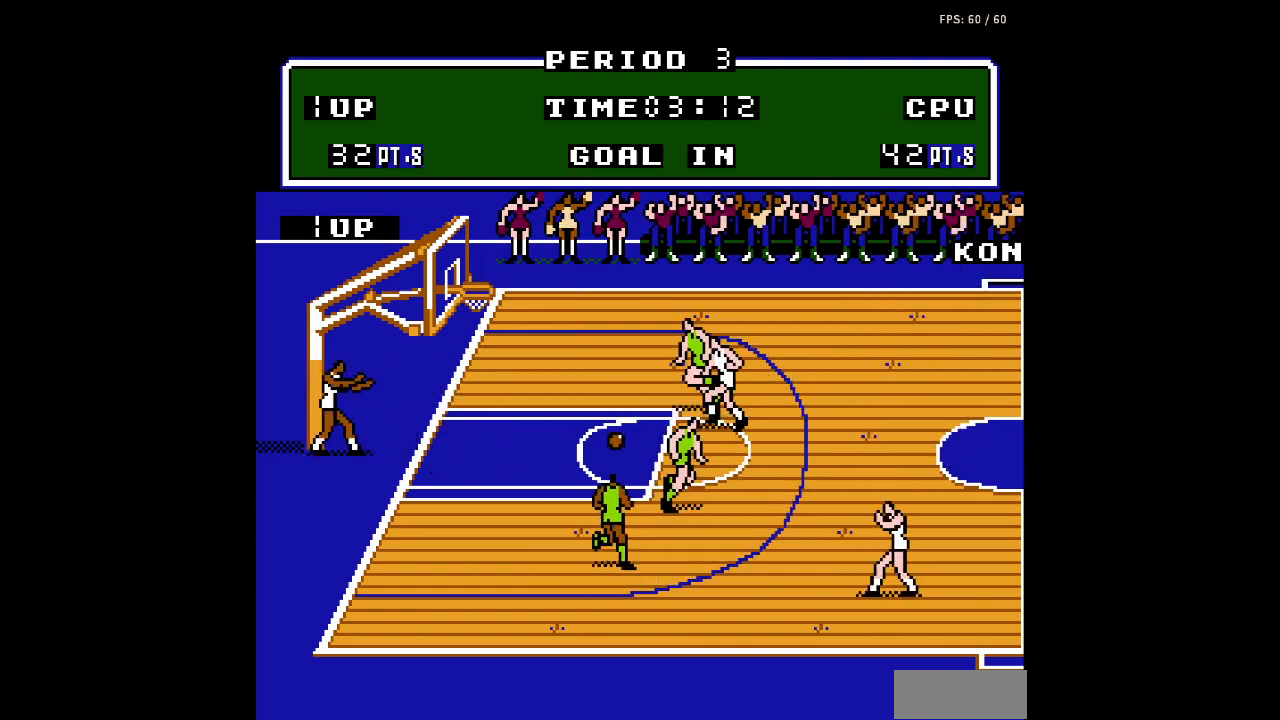
Gameplay with a controller (Nintendo layout); each line is a JSON object with the inputs held at the frame after it. "events" lists button and stick changes between this image and that frame as [ms after this image, input, new state], when the widget could be followed in between. Not read: L3 R3.
{"buttons": ["DPAD_RIGHT"], "events": [[233, "DPAD_DOWN", "up"]]}
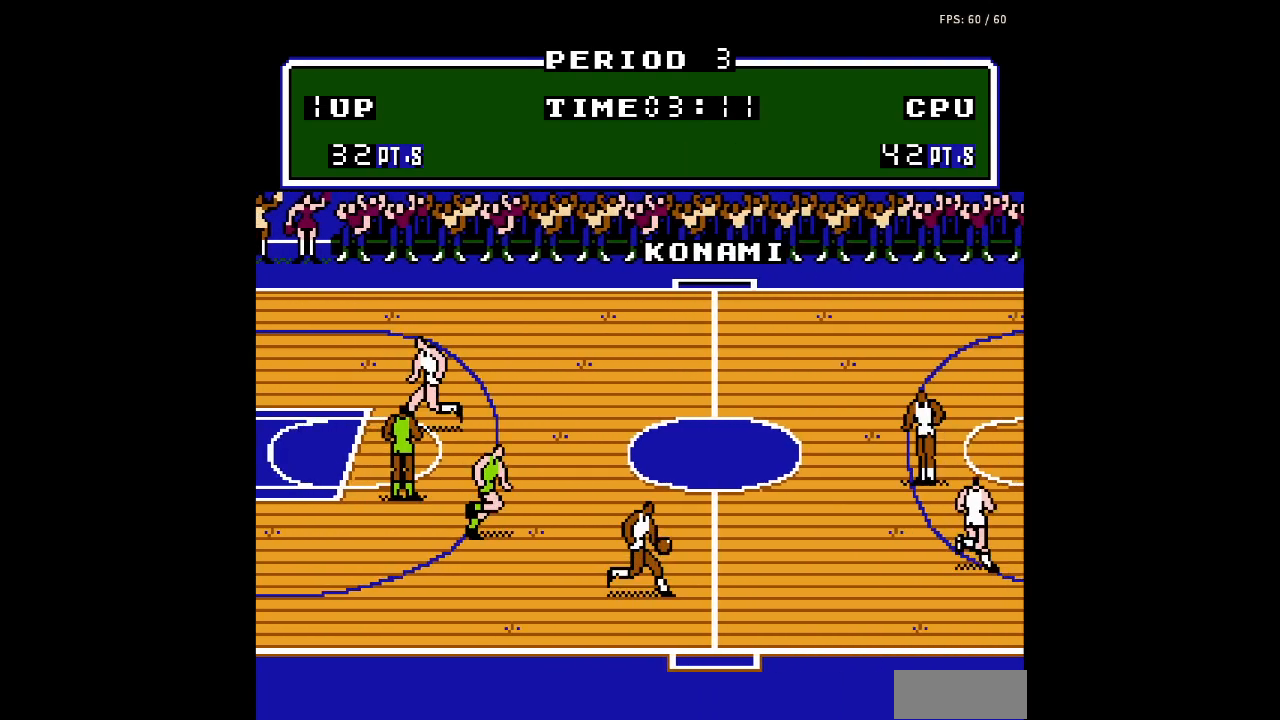
{"buttons": ["DPAD_RIGHT"], "events": []}
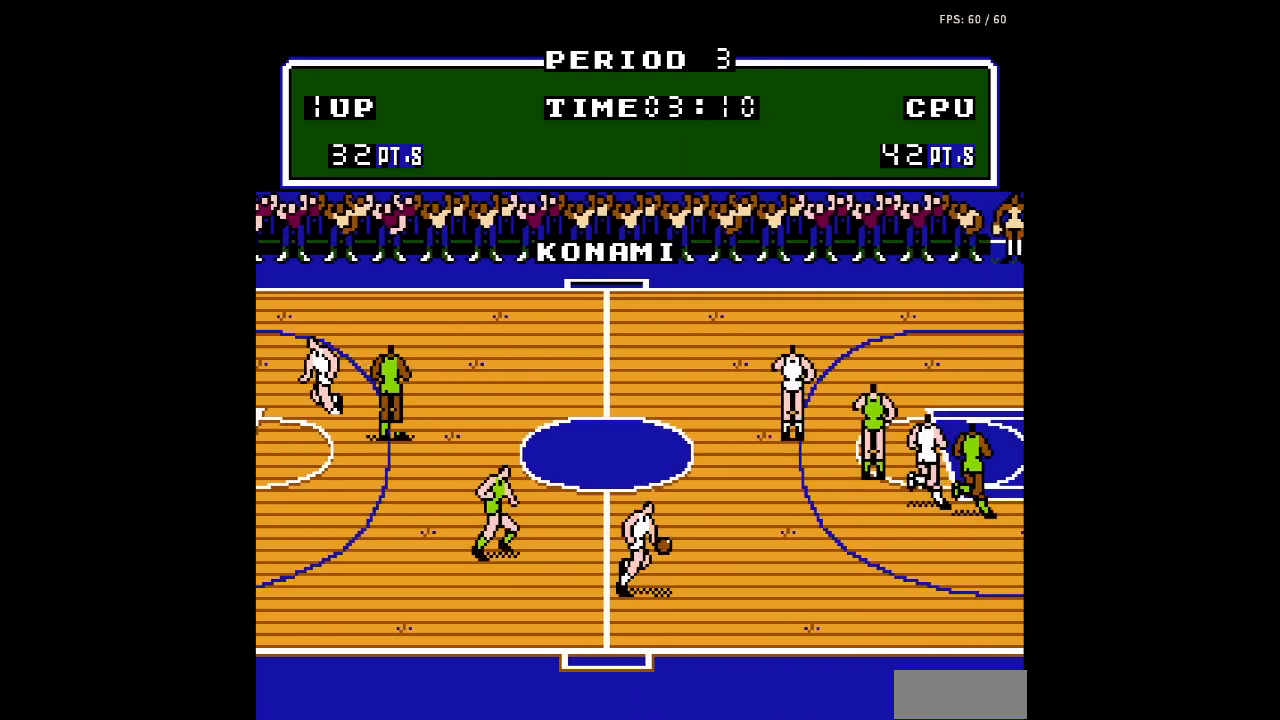
{"buttons": ["DPAD_RIGHT"], "events": []}
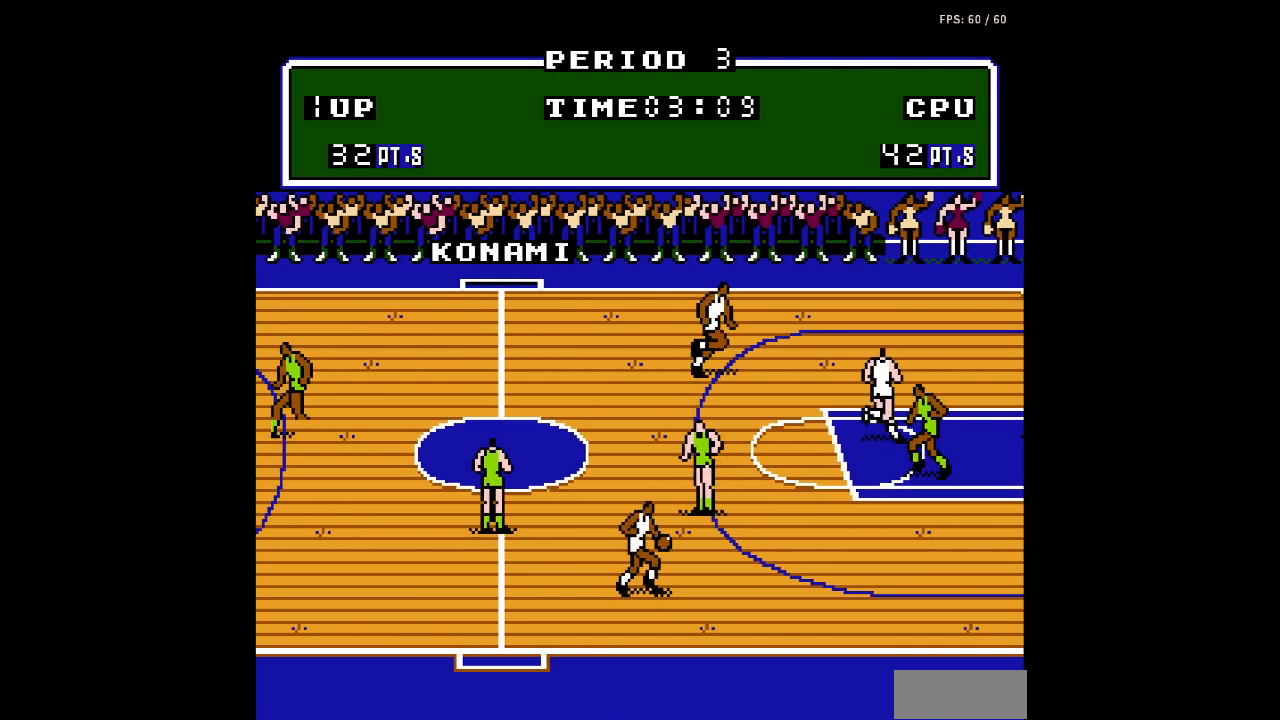
{"buttons": ["DPAD_UP", "DPAD_RIGHT"], "events": [[333, "DPAD_UP", "down"], [400, "A", "down"], [433, "DPAD_RIGHT", "up"], [500, "A", "up"], [500, "DPAD_RIGHT", "down"]]}
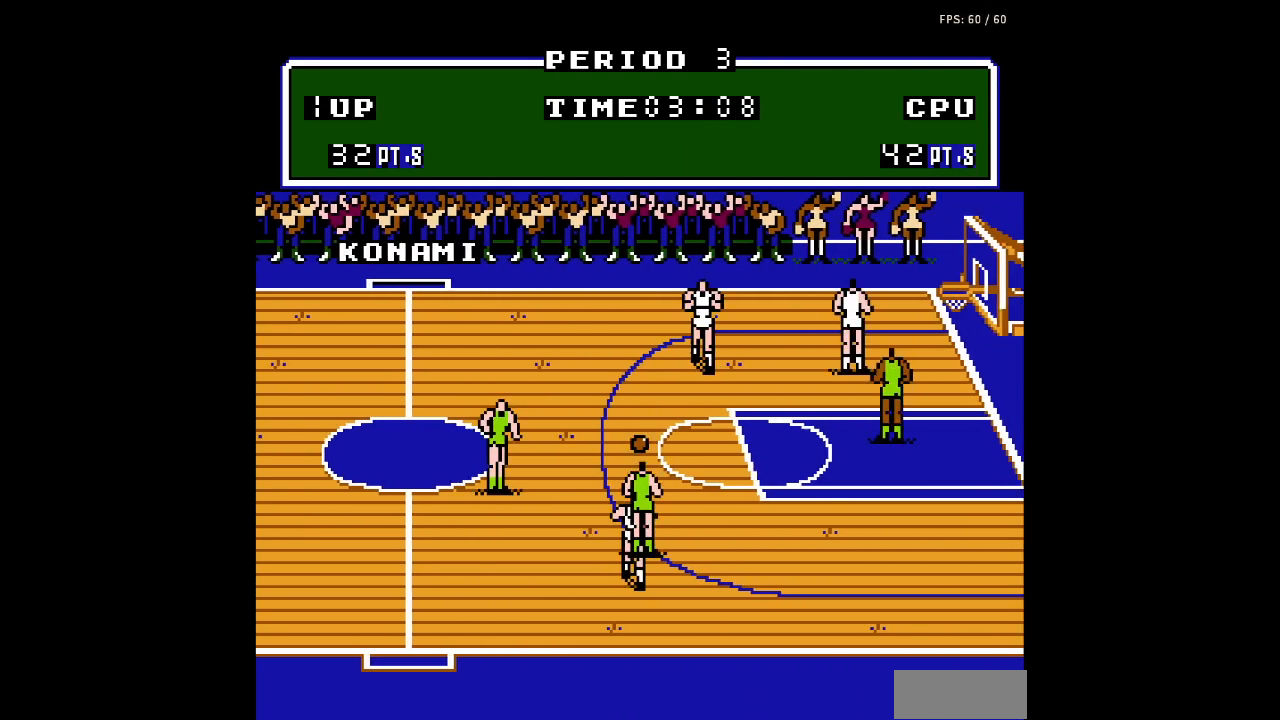
{"buttons": ["DPAD_RIGHT"], "events": [[67, "DPAD_UP", "up"]]}
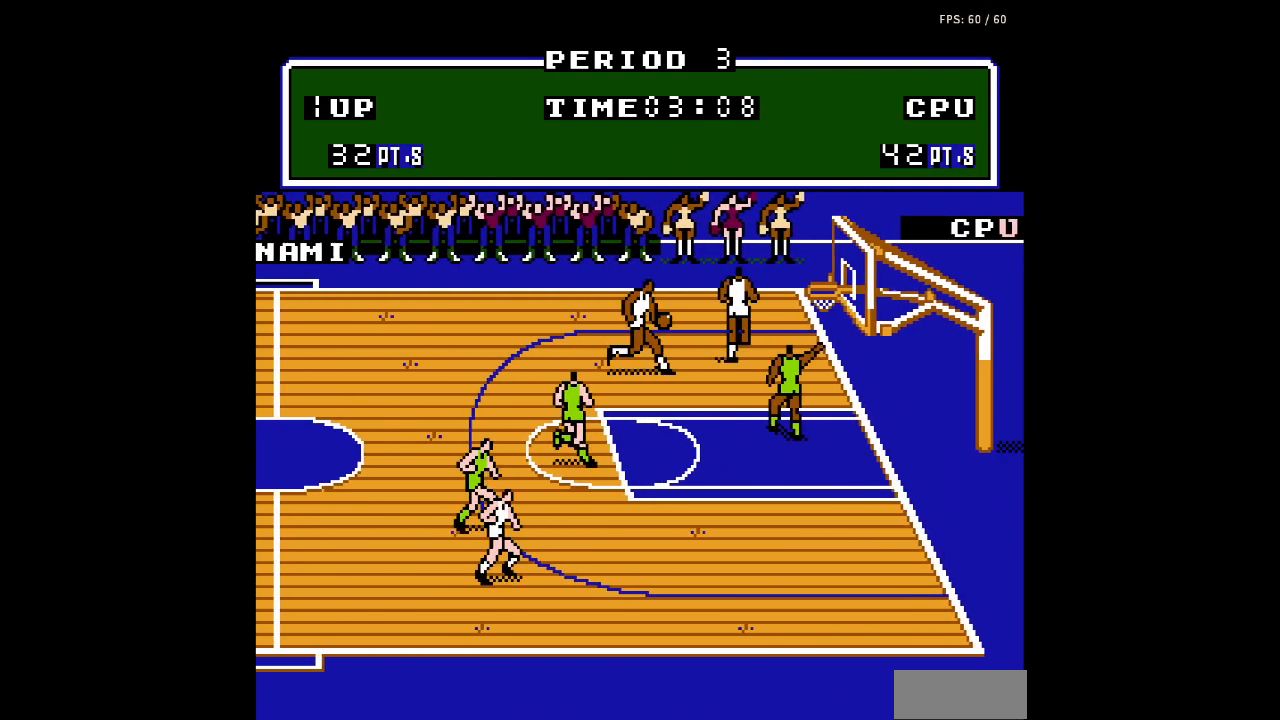
{"buttons": ["DPAD_DOWN", "DPAD_RIGHT"], "events": [[233, "DPAD_DOWN", "down"]]}
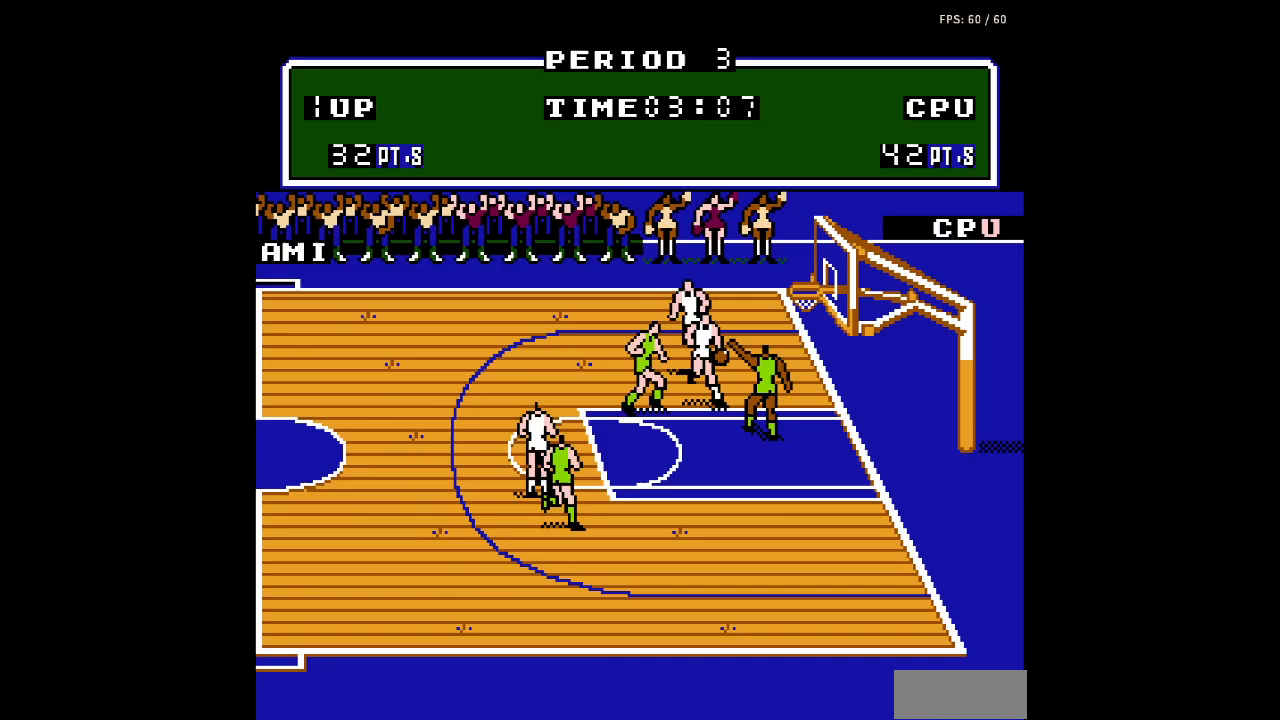
{"buttons": [], "events": [[100, "B", "down"], [233, "DPAD_DOWN", "up"], [267, "DPAD_RIGHT", "up"], [467, "B", "up"]]}
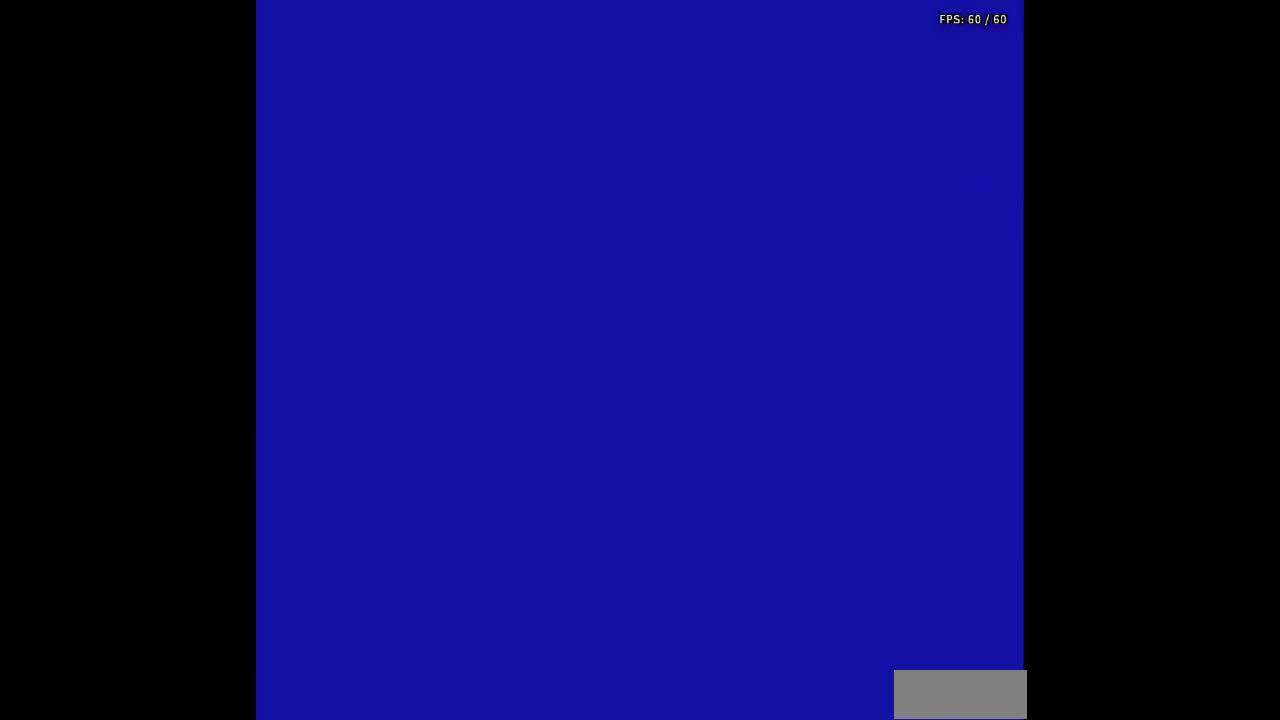
{"buttons": [], "events": []}
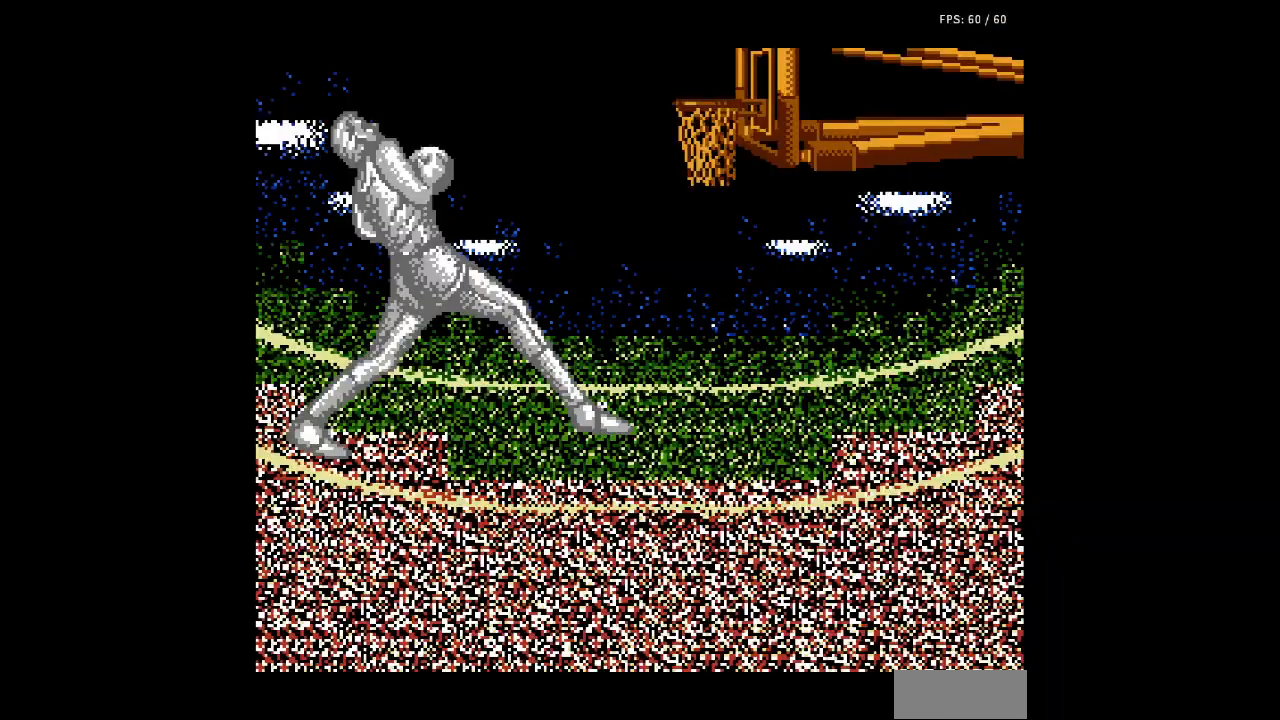
{"buttons": [], "events": []}
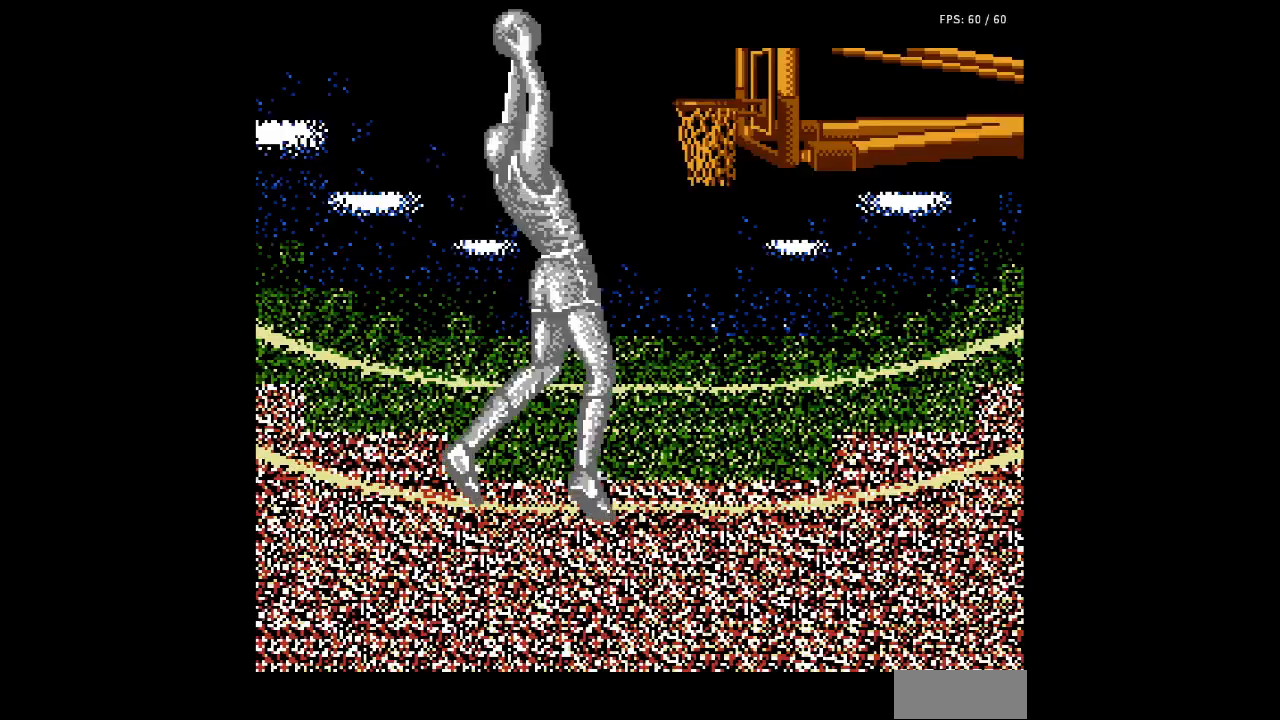
{"buttons": [], "events": []}
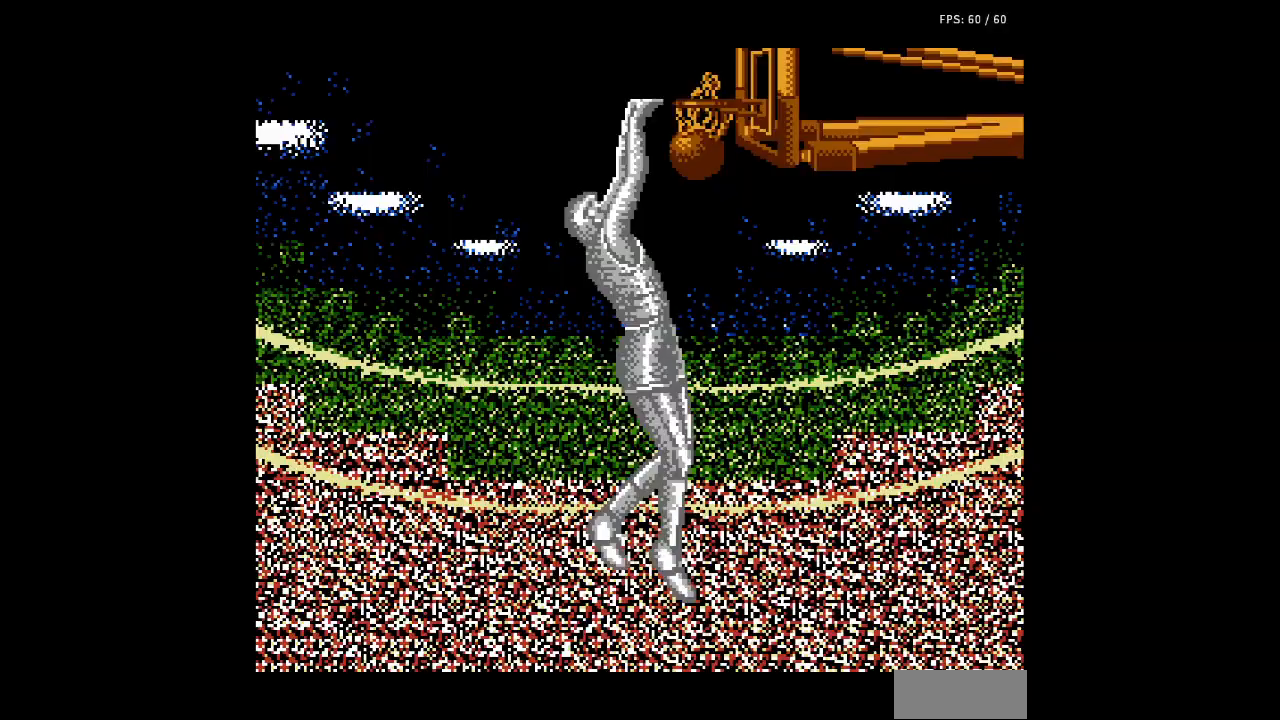
{"buttons": [], "events": []}
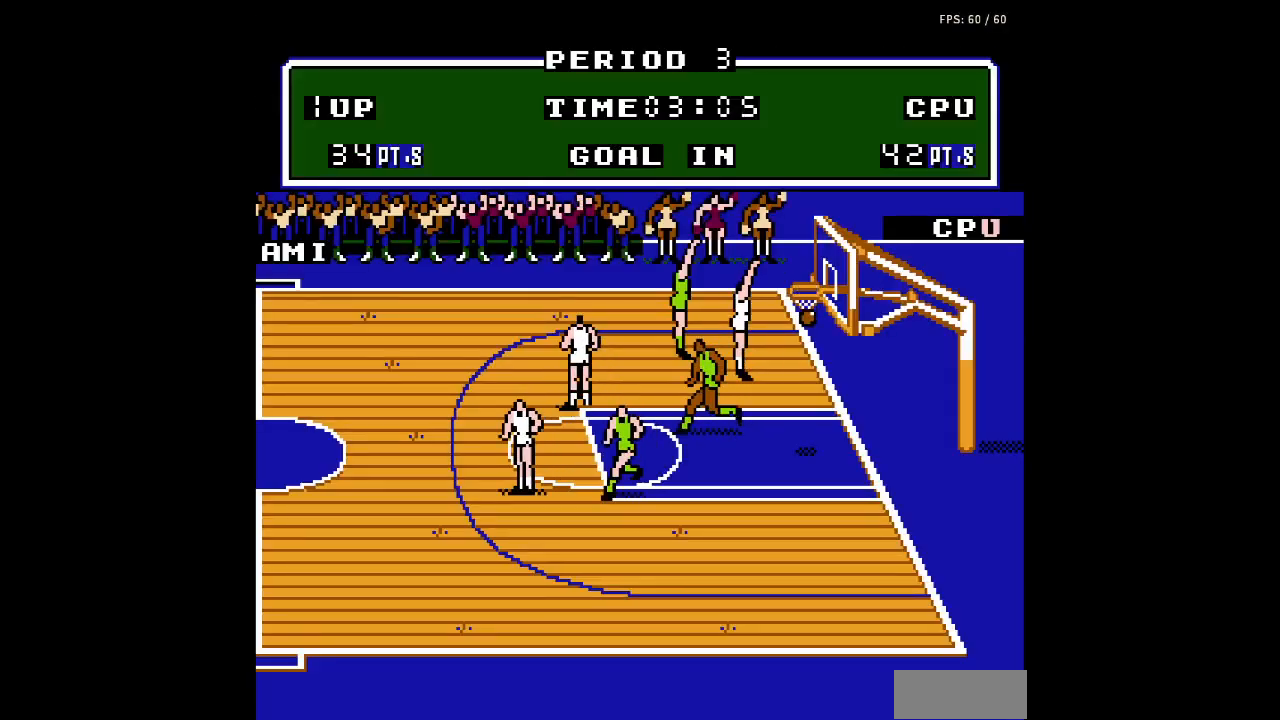
{"buttons": [], "events": []}
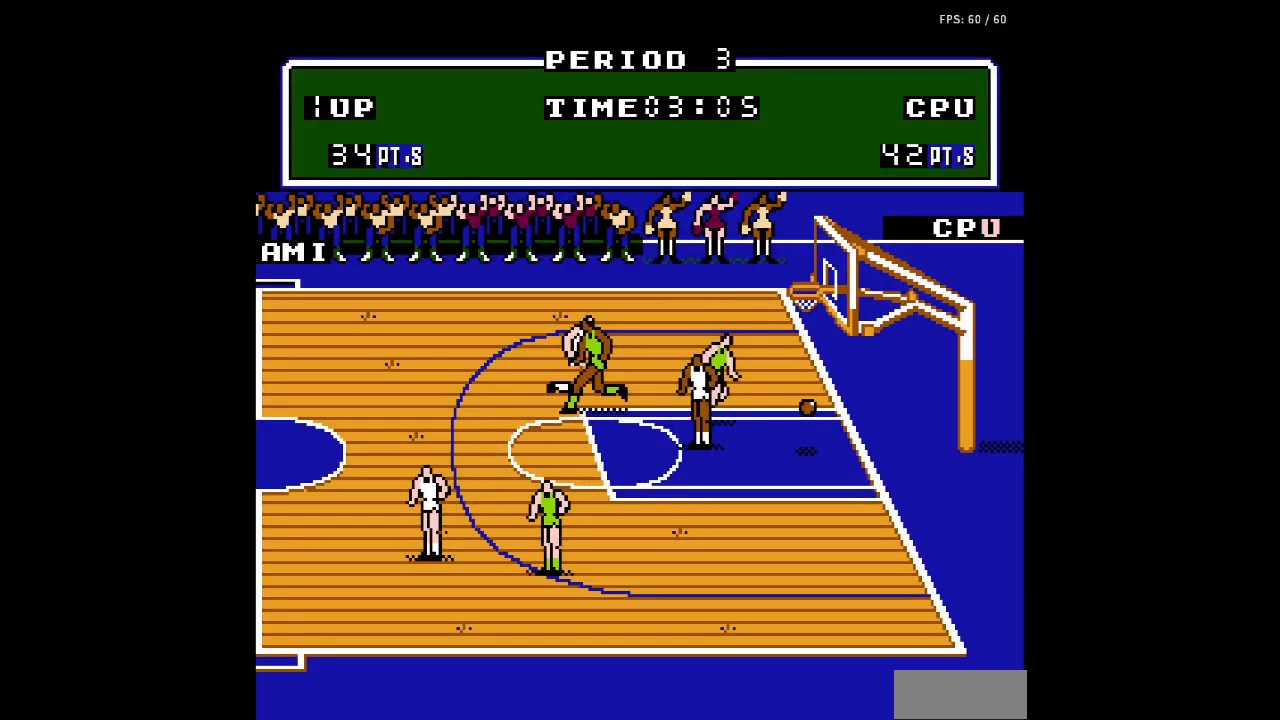
{"buttons": ["DPAD_LEFT"], "events": [[100, "DPAD_LEFT", "down"]]}
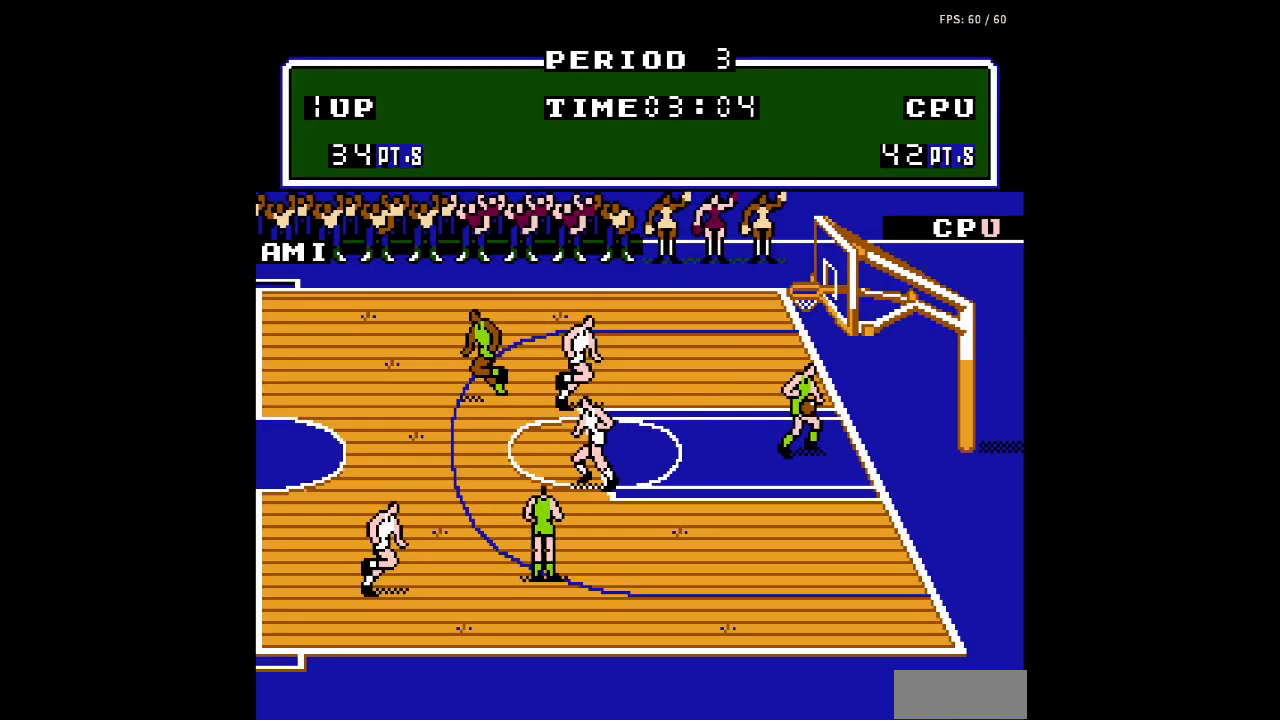
{"buttons": ["DPAD_LEFT"], "events": []}
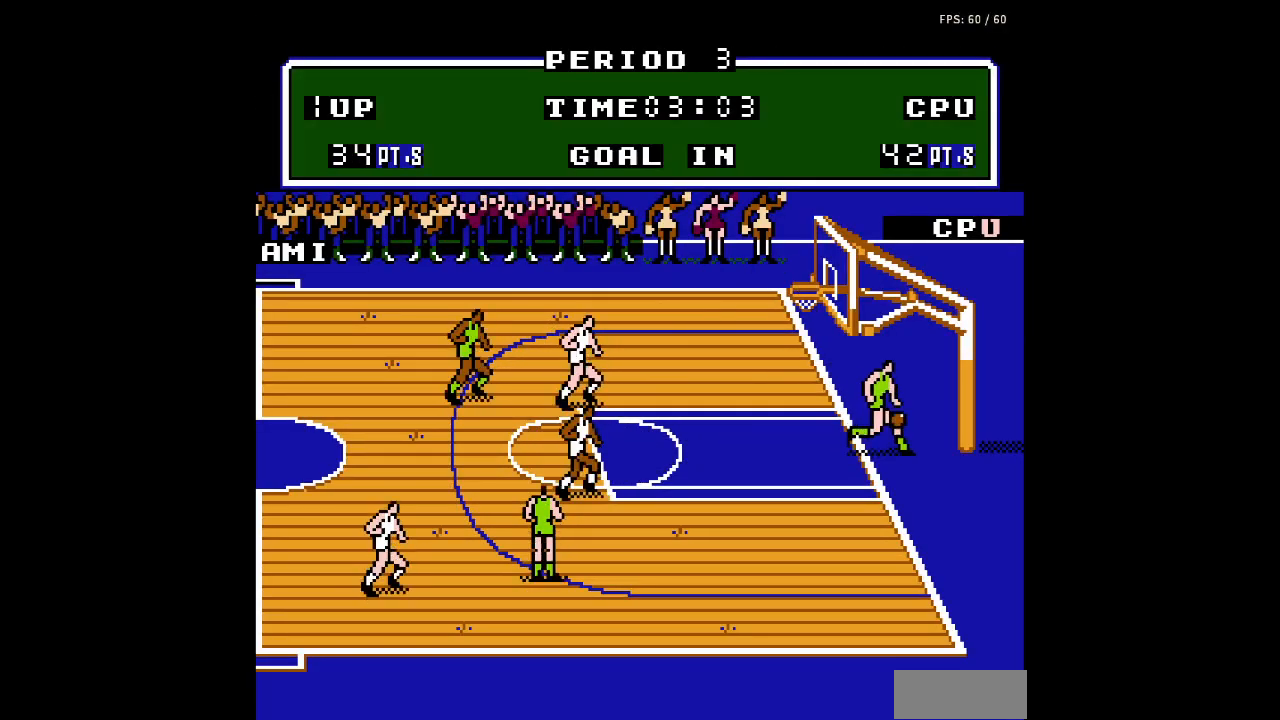
{"buttons": ["DPAD_LEFT"], "events": [[367, "DPAD_LEFT", "up"], [500, "DPAD_LEFT", "down"]]}
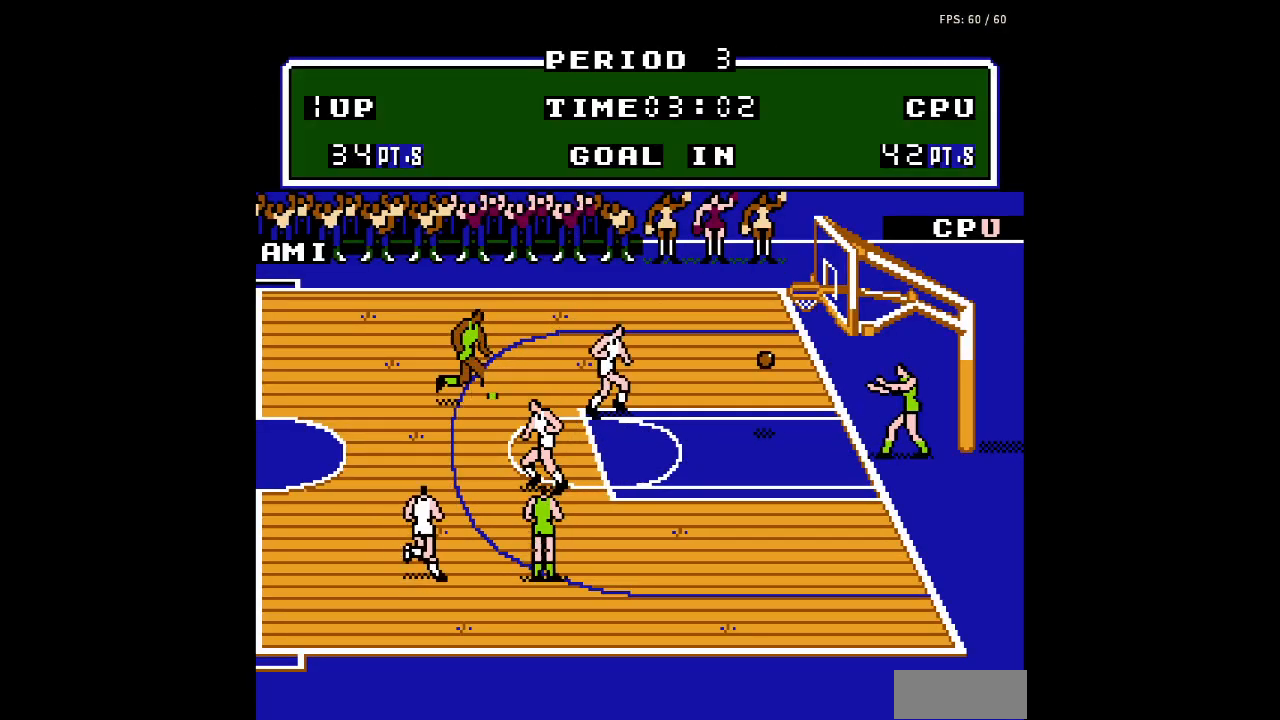
{"buttons": ["DPAD_LEFT"], "events": []}
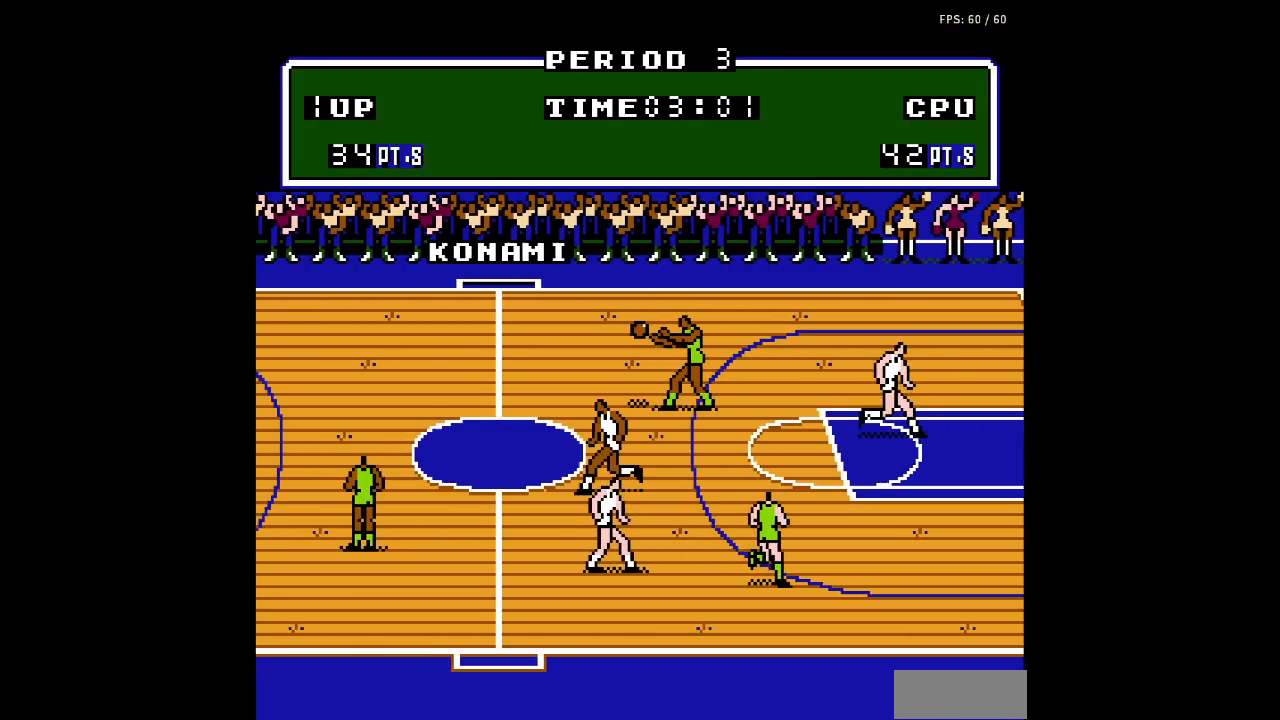
{"buttons": ["DPAD_LEFT"], "events": []}
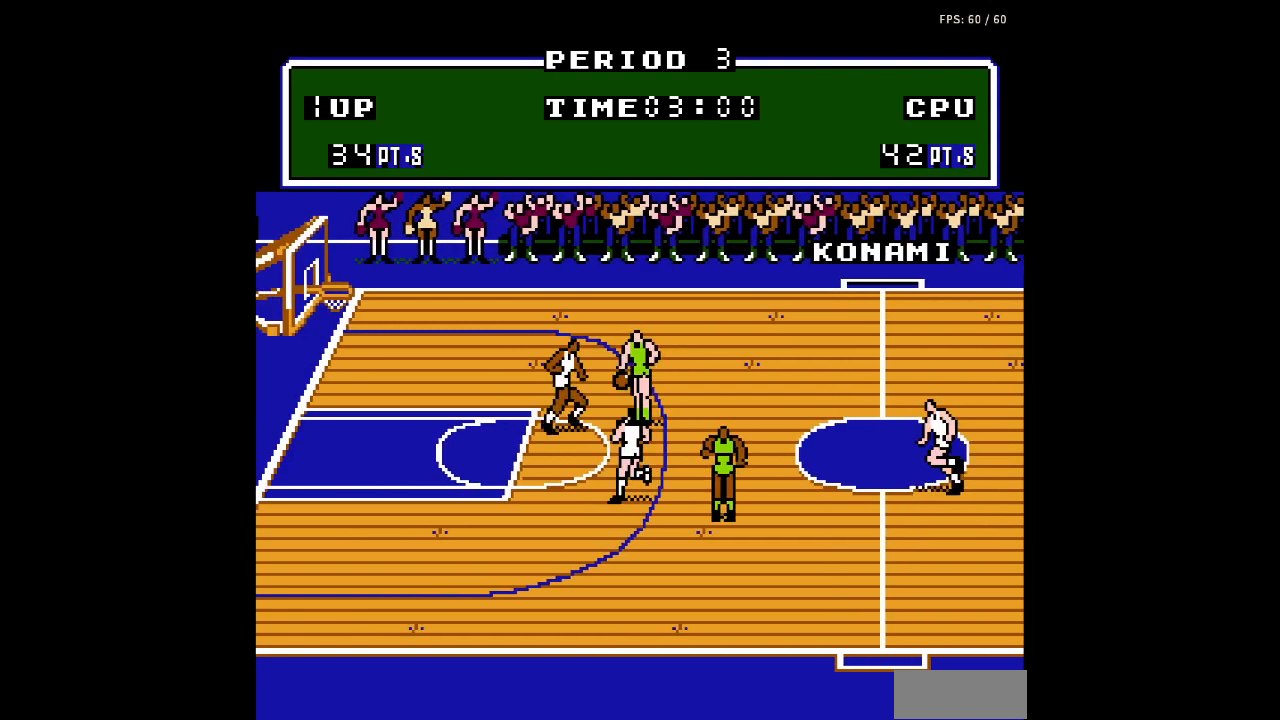
{"buttons": ["DPAD_LEFT"], "events": [[33, "A", "down"], [133, "A", "up"]]}
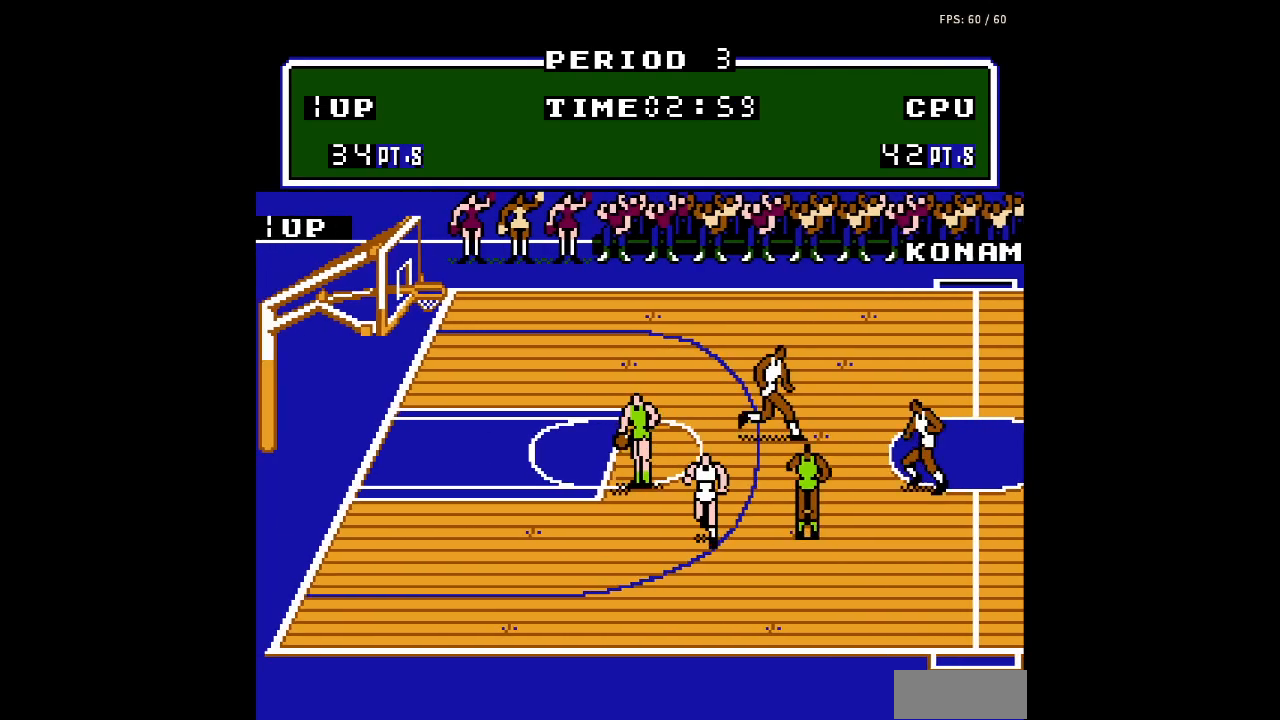
{"buttons": ["DPAD_LEFT"], "events": []}
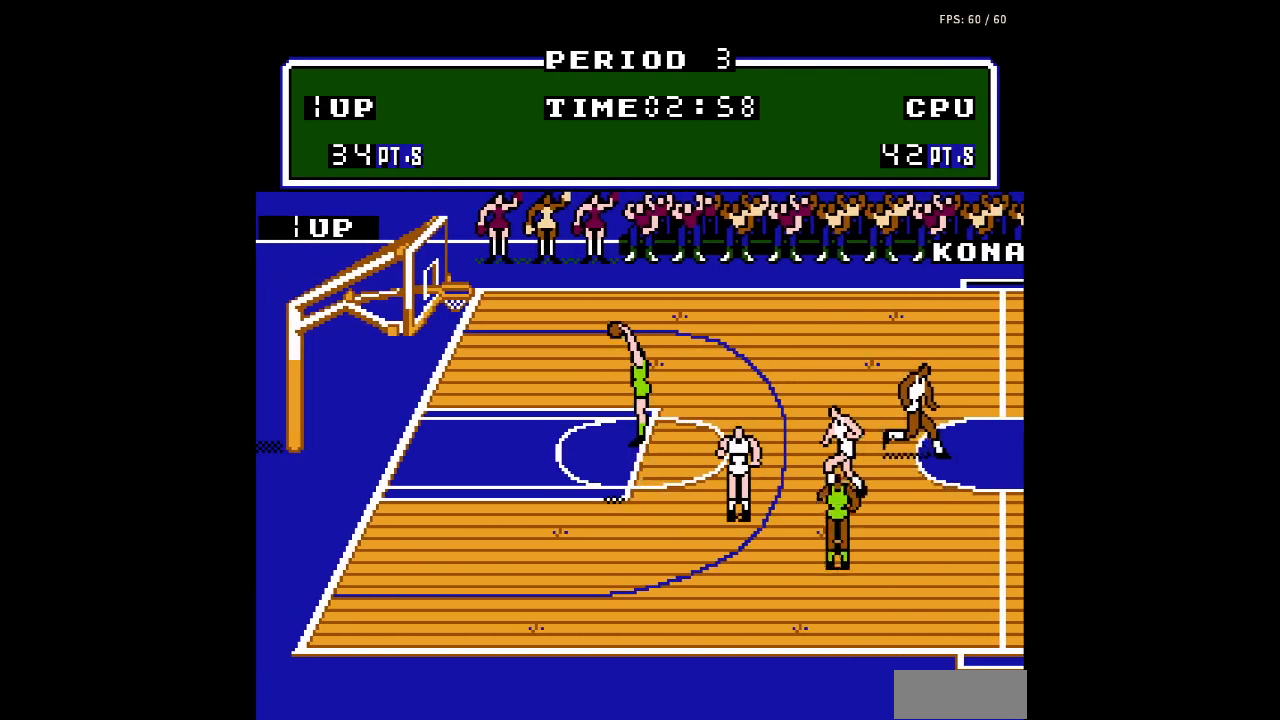
{"buttons": ["B", "DPAD_LEFT"], "events": [[333, "A", "down"], [433, "A", "up"], [433, "B", "down"]]}
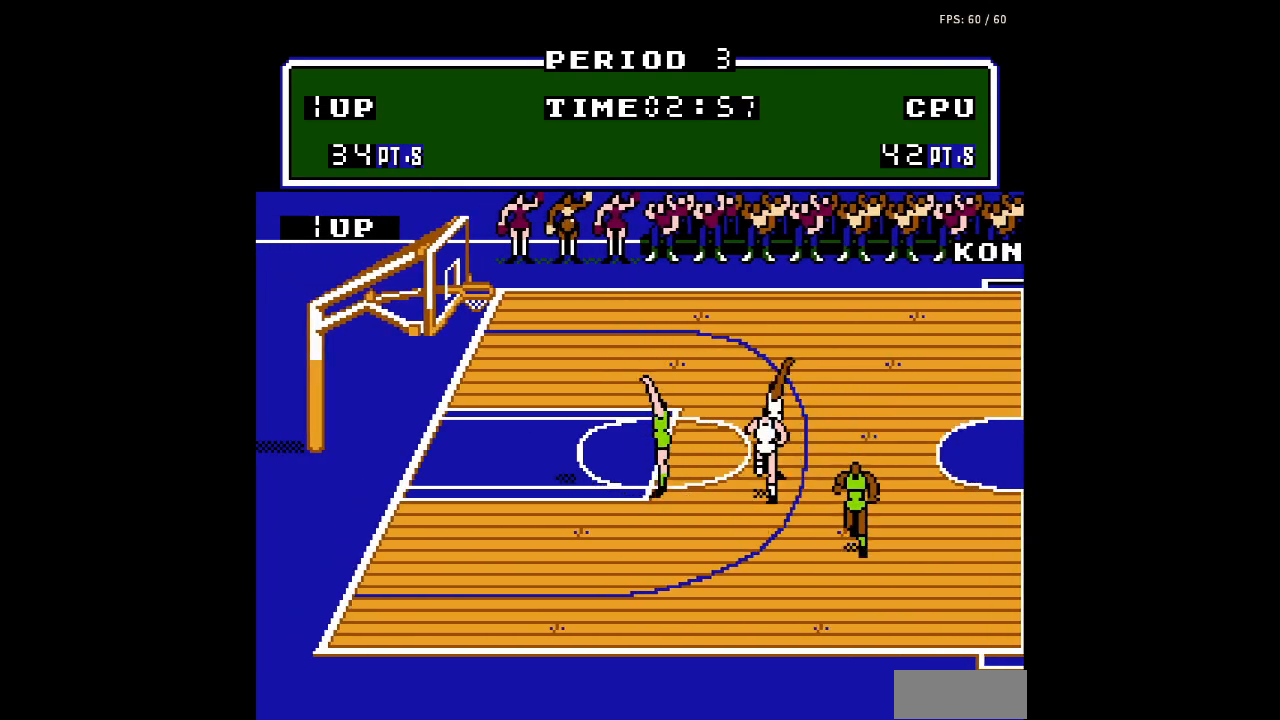
{"buttons": ["DPAD_LEFT"], "events": [[33, "B", "up"], [67, "A", "down"], [133, "A", "up"], [167, "B", "down"], [233, "B", "up"]]}
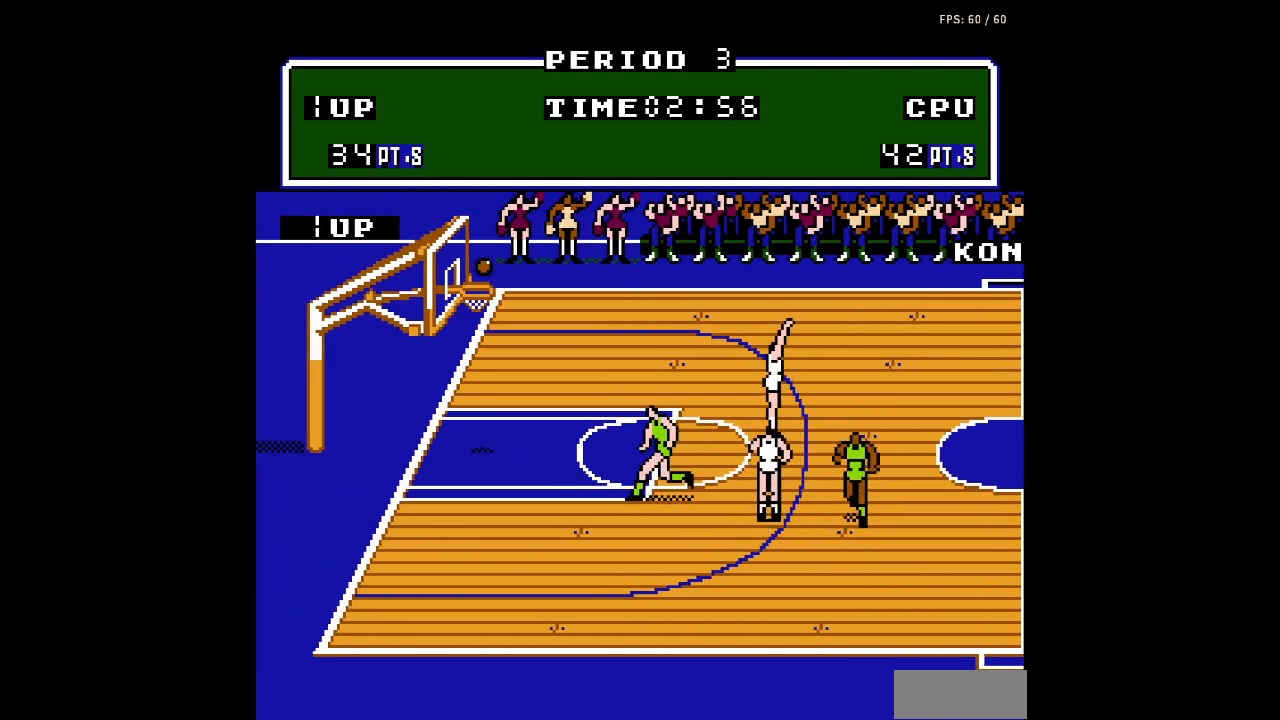
{"buttons": [], "events": [[433, "DPAD_LEFT", "up"]]}
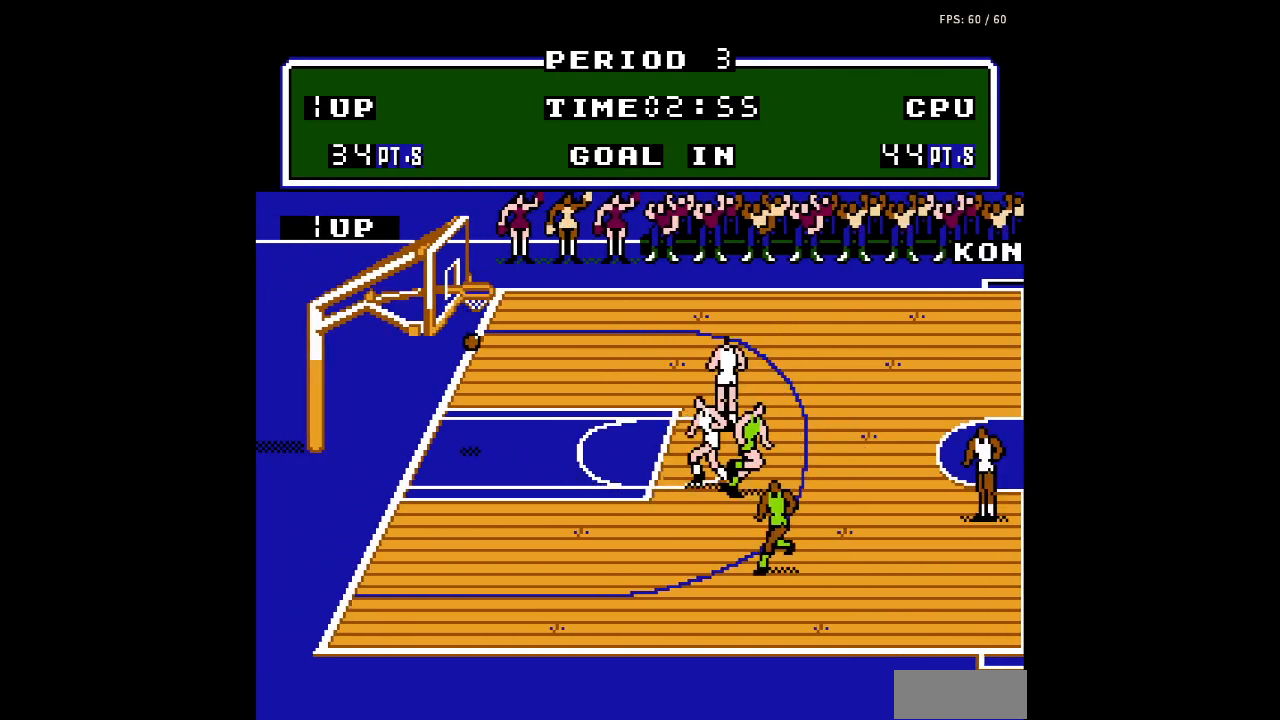
{"buttons": [], "events": []}
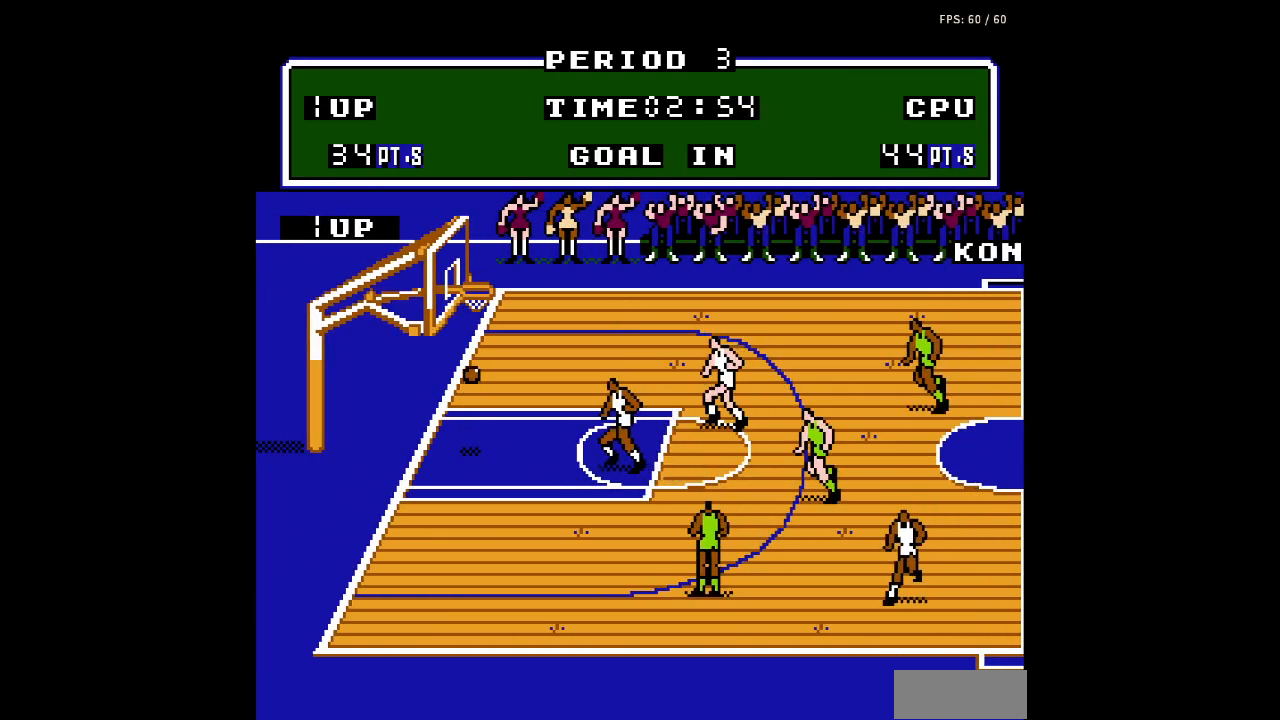
{"buttons": [], "events": []}
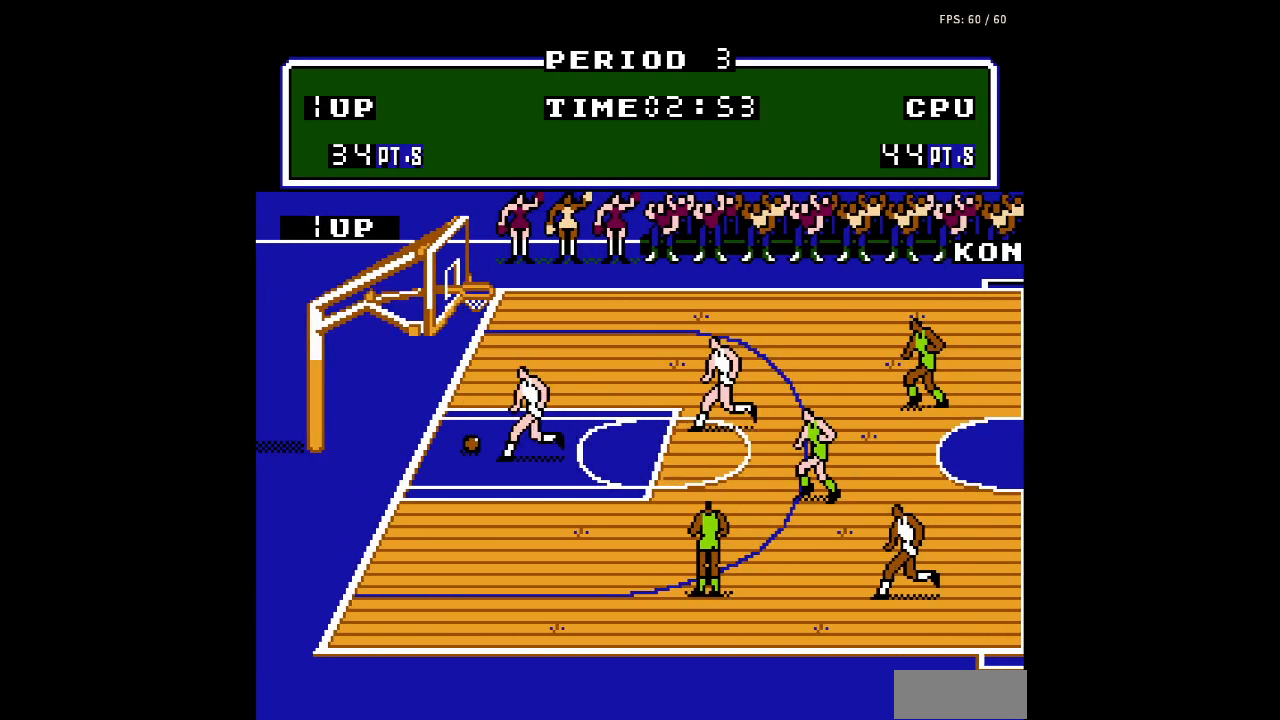
{"buttons": ["DPAD_RIGHT"], "events": [[467, "DPAD_RIGHT", "down"]]}
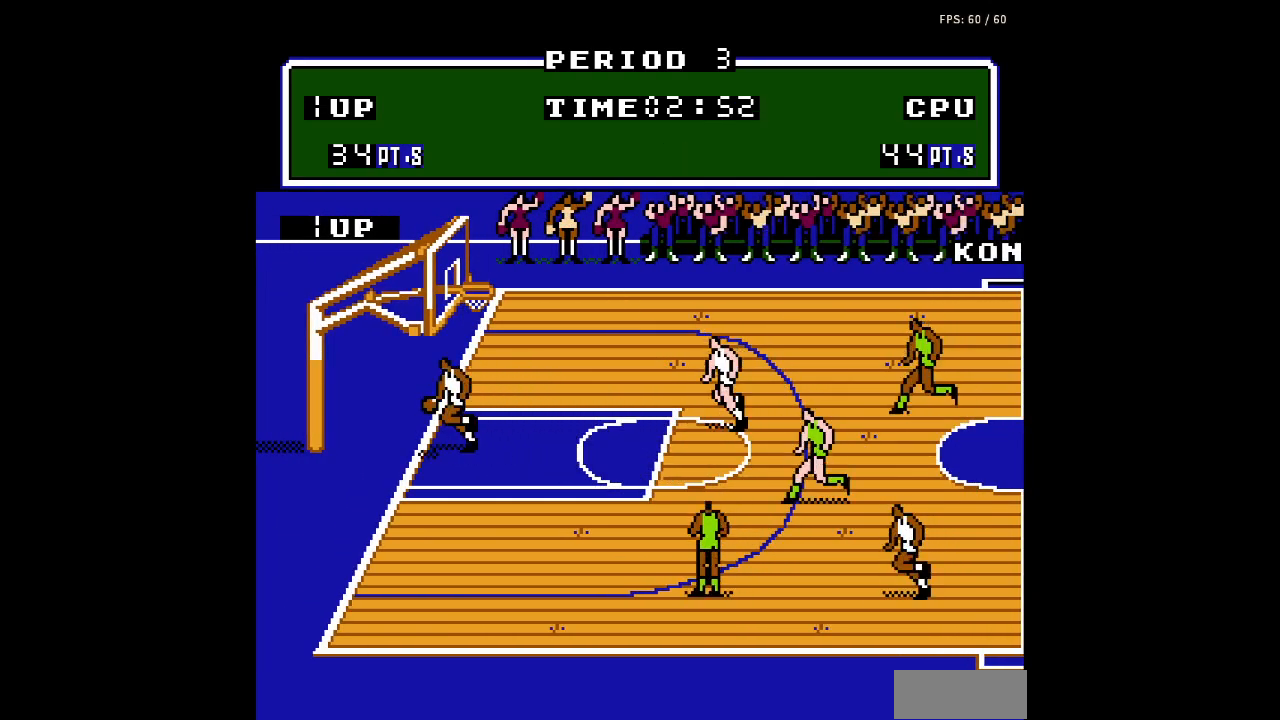
{"buttons": ["A", "DPAD_RIGHT"], "events": [[67, "A", "down"], [200, "A", "up"], [267, "A", "down"], [367, "A", "up"], [433, "A", "down"]]}
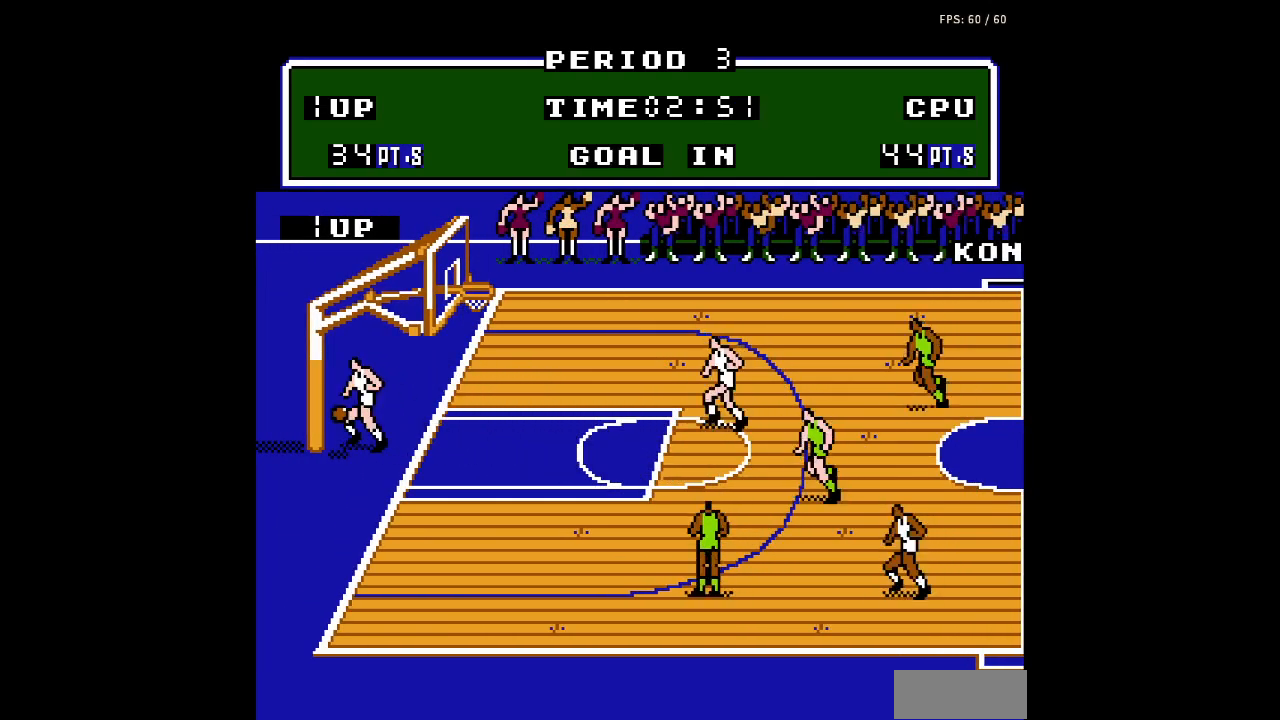
{"buttons": ["A", "DPAD_RIGHT"], "events": [[33, "A", "up"], [133, "A", "down"], [233, "A", "up"], [333, "A", "down"], [433, "A", "up"], [500, "A", "down"]]}
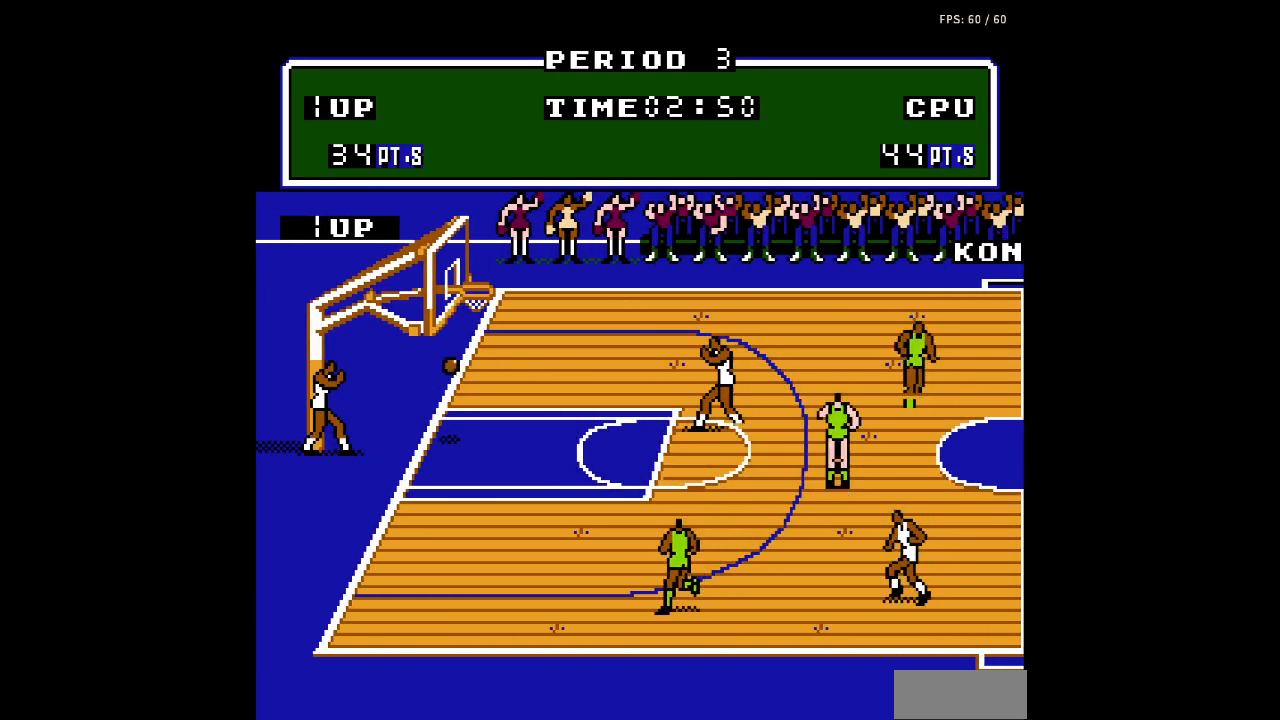
{"buttons": ["DPAD_RIGHT"], "events": [[100, "A", "up"], [200, "A", "down"], [267, "A", "up"], [367, "A", "down"], [467, "A", "up"]]}
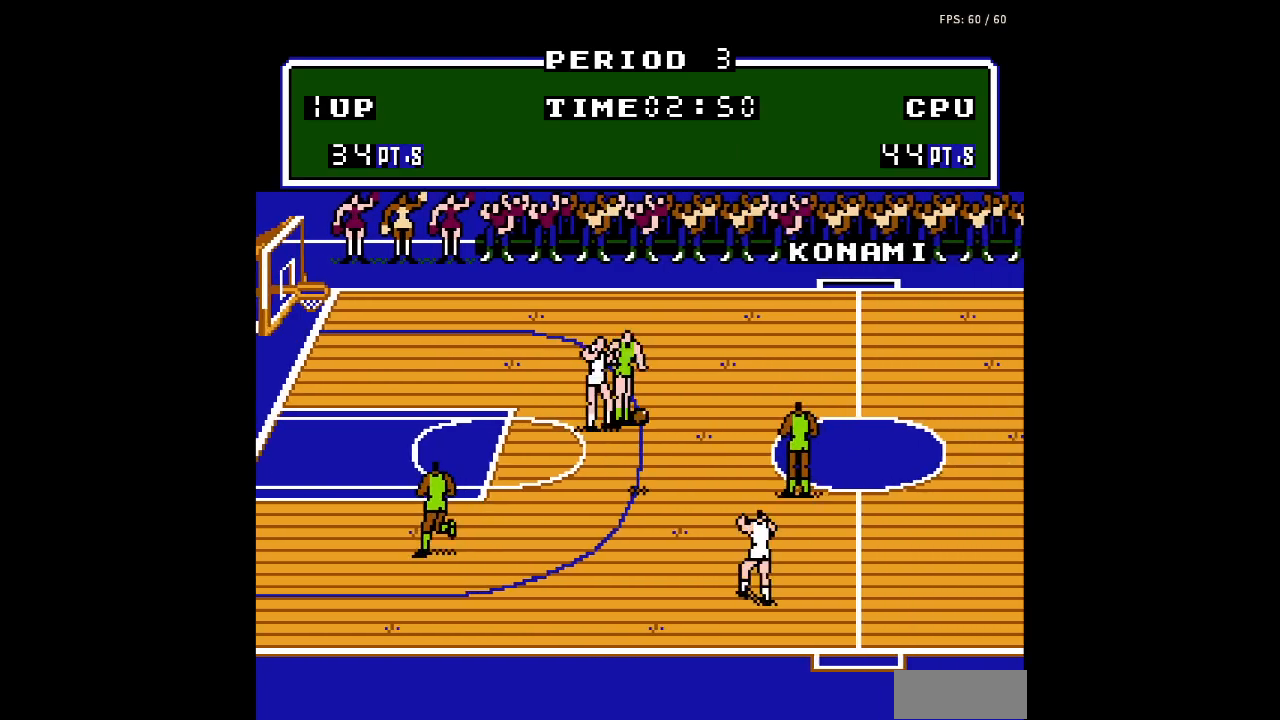
{"buttons": ["DPAD_RIGHT"], "events": [[67, "A", "down"], [167, "A", "up"]]}
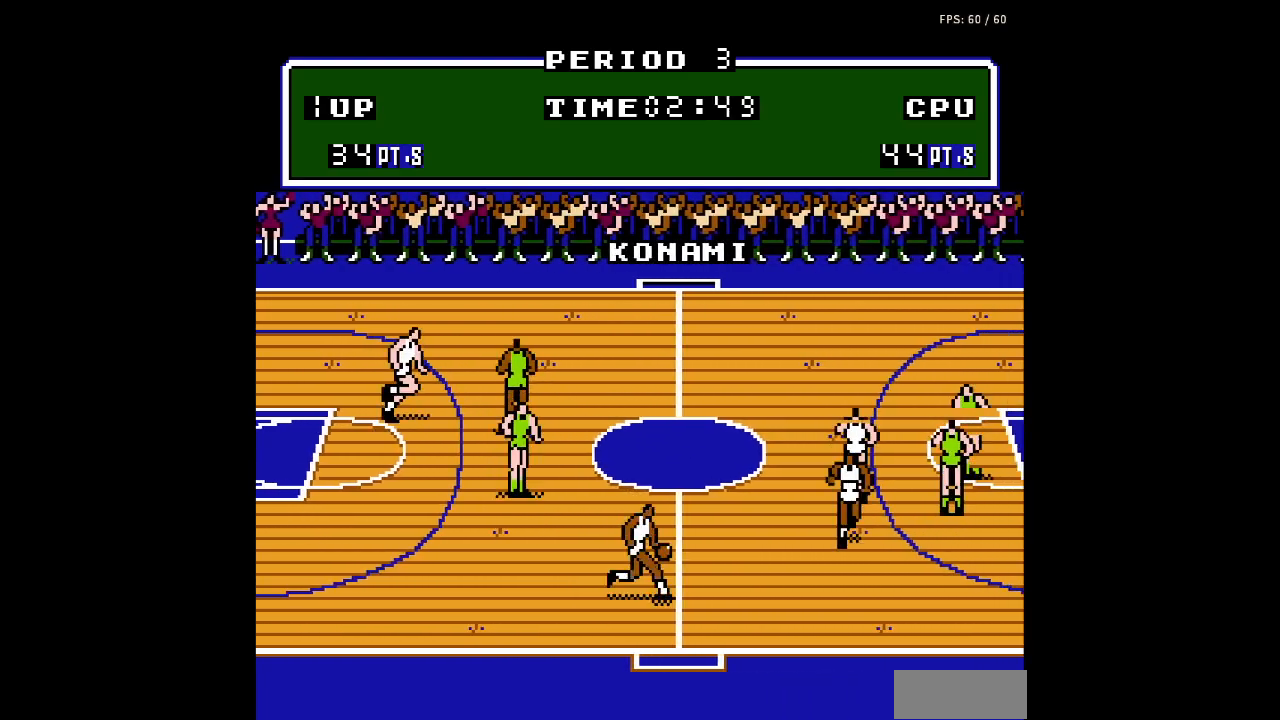
{"buttons": ["DPAD_UP", "DPAD_RIGHT"], "events": [[433, "DPAD_UP", "down"]]}